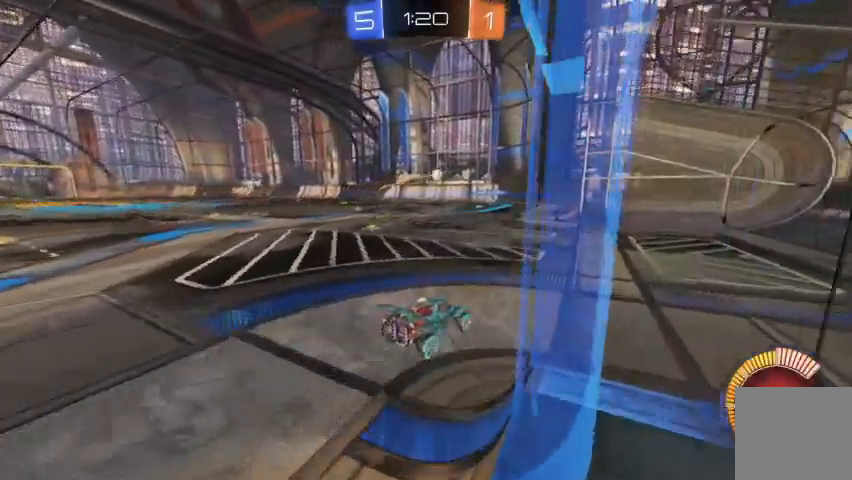
Gameplay with a controller (Xbox layout); each line is a JSON object with the inputs held at the frame after it (dt_ms = milliseconds from this image to that frame). "events" lists button and stick changes between this image and that frame as [ms after this image, input, new state], when the widget could be followed in between.
{"dt_ms": 500, "buttons": ["R2"], "left_stick": "center", "right_stick": "center", "events": [[133, "R2", "up"], [467, "R2", "down"]]}
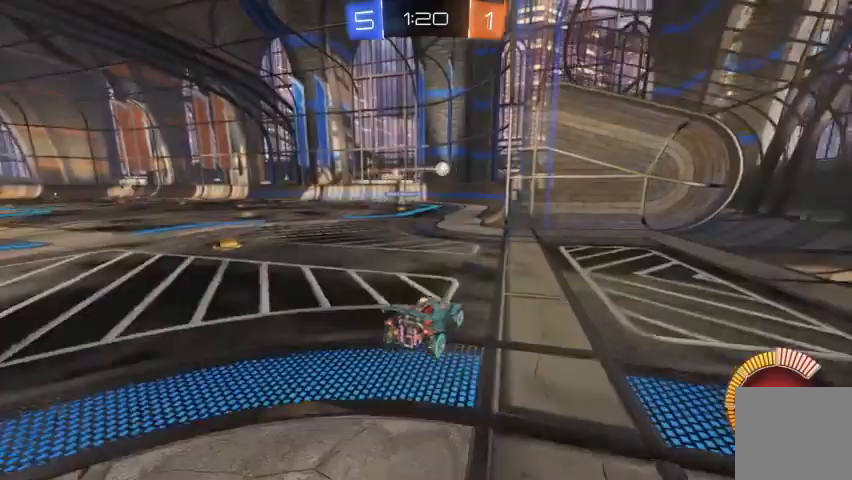
{"dt_ms": 500, "buttons": ["B", "R2"], "left_stick": "center", "right_stick": "center", "events": [[67, "left_stick", "up-left"], [333, "left_stick", "center"], [467, "B", "down"]]}
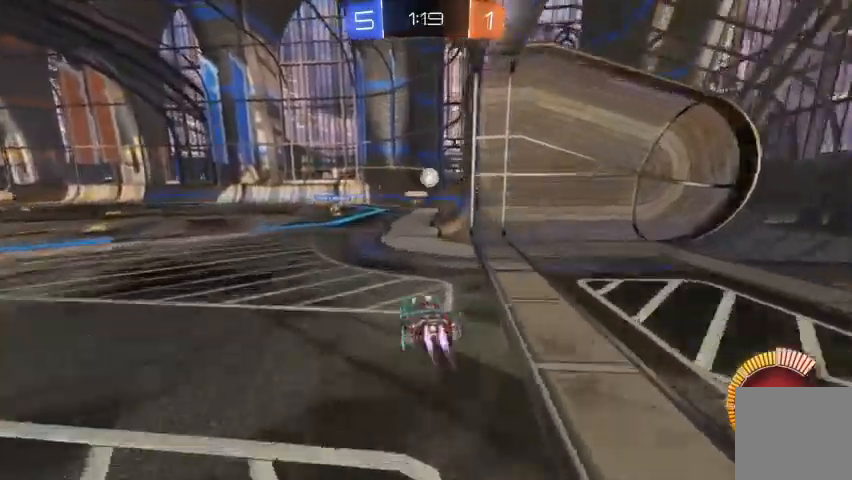
{"dt_ms": 500, "buttons": ["A", "R2"], "left_stick": "down-right", "right_stick": "center", "events": [[100, "left_stick", "right"], [233, "left_stick", "center"], [267, "B", "up"], [400, "A", "down"], [400, "left_stick", "down-right"]]}
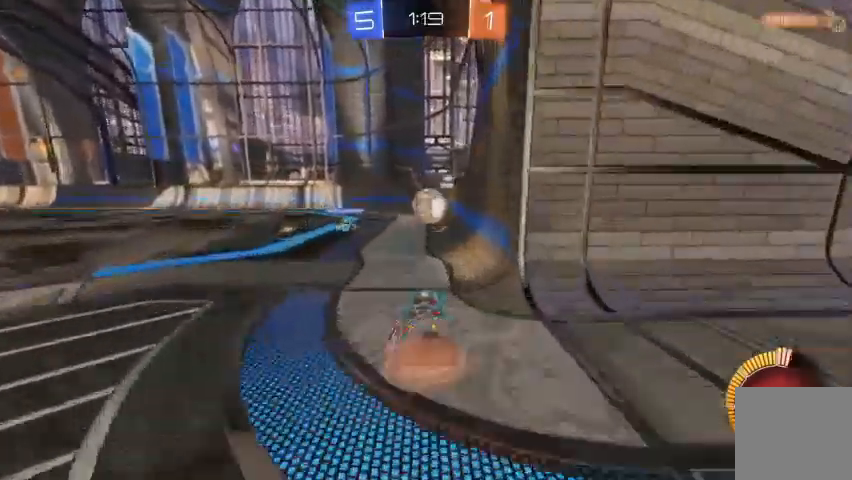
{"dt_ms": 500, "buttons": ["R2"], "left_stick": "up", "right_stick": "center", "events": [[33, "A", "up"], [100, "B", "down"], [133, "left_stick", "center"], [267, "B", "up"], [267, "left_stick", "up"], [300, "A", "down"], [433, "A", "up"]]}
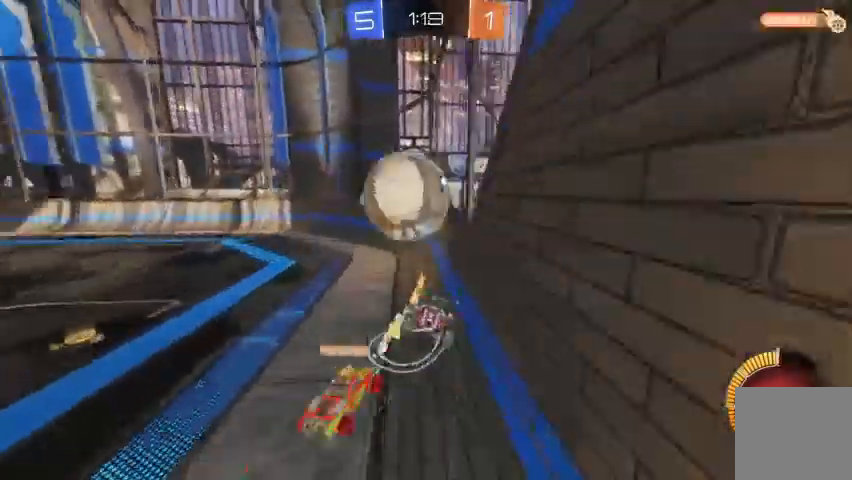
{"dt_ms": 1000, "buttons": ["R2"], "left_stick": "up-left", "right_stick": "center"}
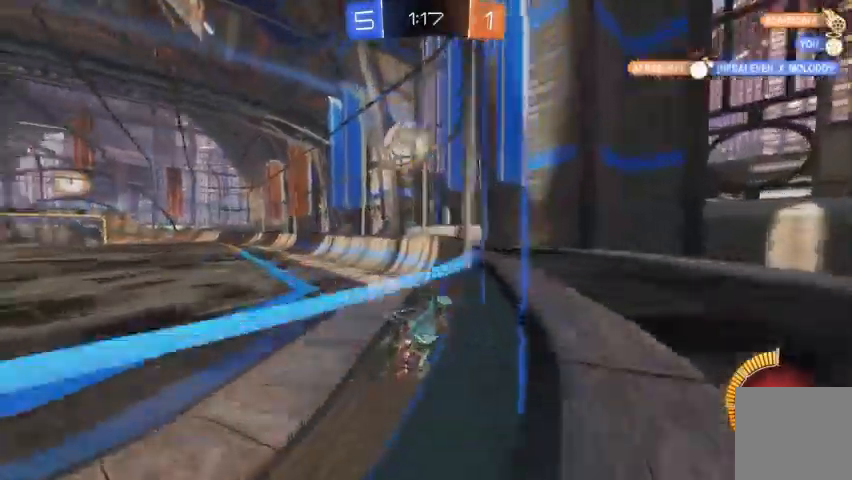
{"dt_ms": 500, "buttons": ["R2"], "left_stick": "center", "right_stick": "center", "events": [[400, "left_stick", "center"]]}
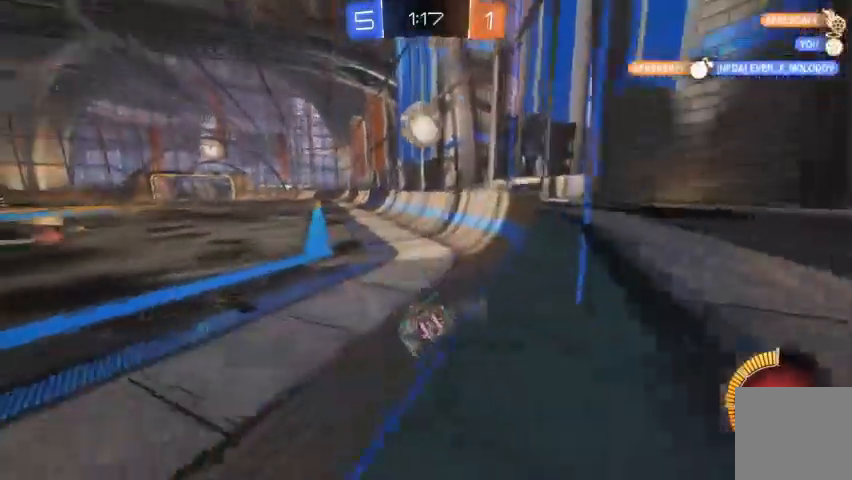
{"dt_ms": 500, "buttons": ["R2"], "left_stick": "right", "right_stick": "center", "events": [[33, "B", "down"], [300, "B", "up"], [367, "left_stick", "right"]]}
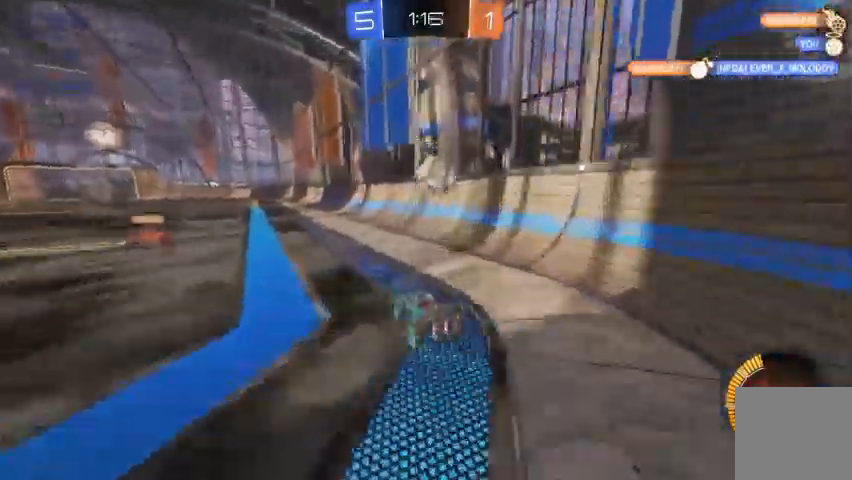
{"dt_ms": 500, "buttons": [], "left_stick": "up-left", "right_stick": "center", "events": [[33, "left_stick", "center"], [200, "L2", "down"], [200, "R2", "up"], [333, "left_stick", "up-left"], [400, "L2", "up"]]}
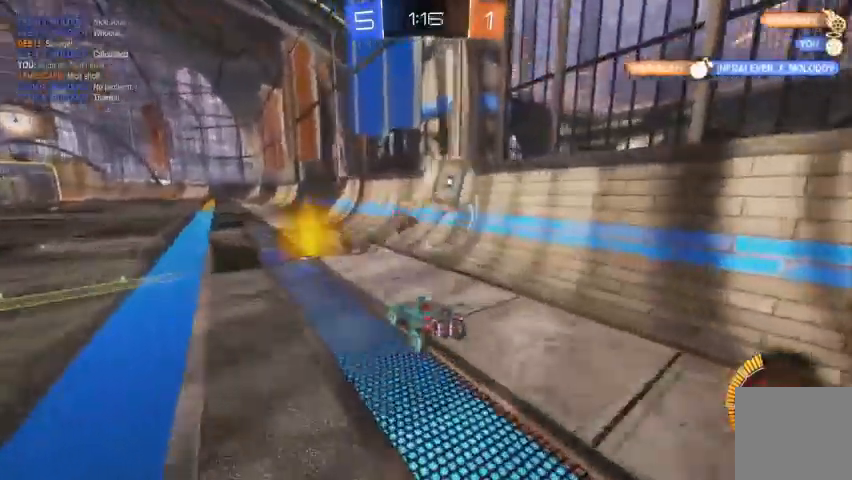
{"dt_ms": 500, "buttons": ["R2"], "left_stick": "up-left", "right_stick": "center", "events": [[333, "R2", "down"]]}